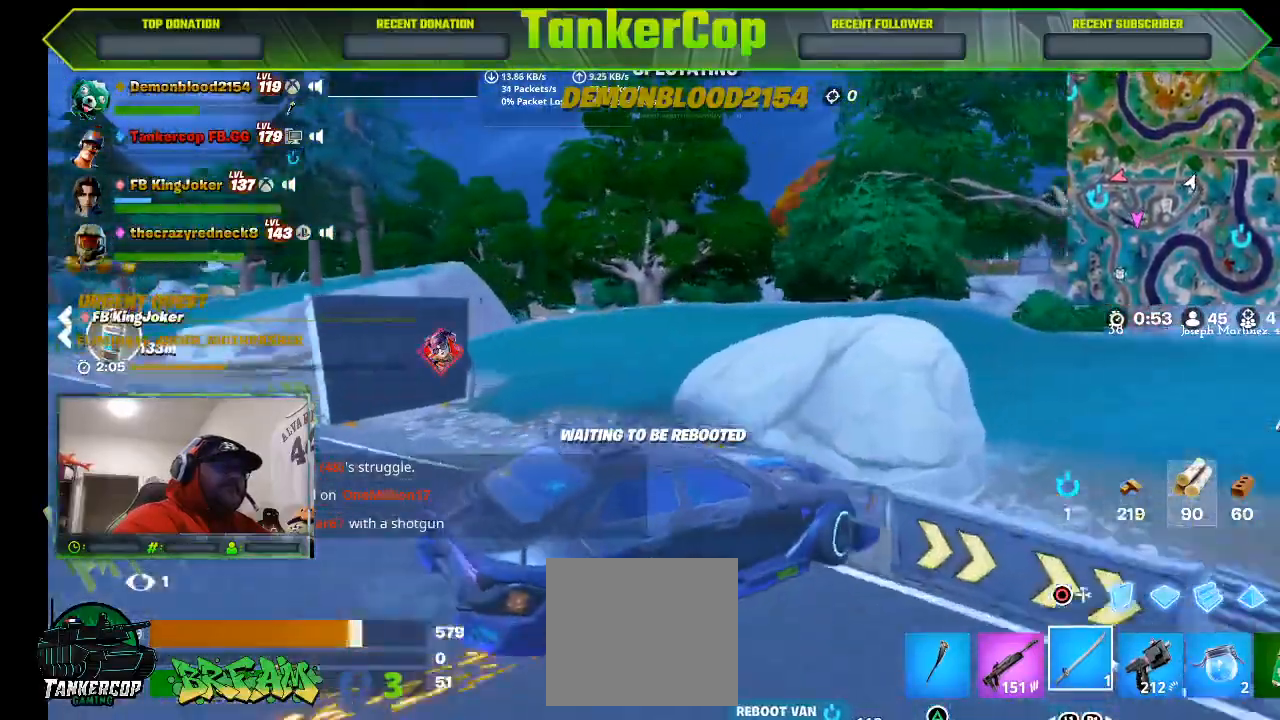
Gameplay with a controller (PlayStation layout); each line is a JSON object with the inputs held at the frame after it. "events" lists button and stick changes between this image and that frame as [ms after this image, input, new state], when the widget could be followed in between.
{"buttons": [], "left_stick": "center", "right_stick": "left", "events": [[233, "right_stick", "down"], [300, "right_stick", "center"], [500, "right_stick", "left"]]}
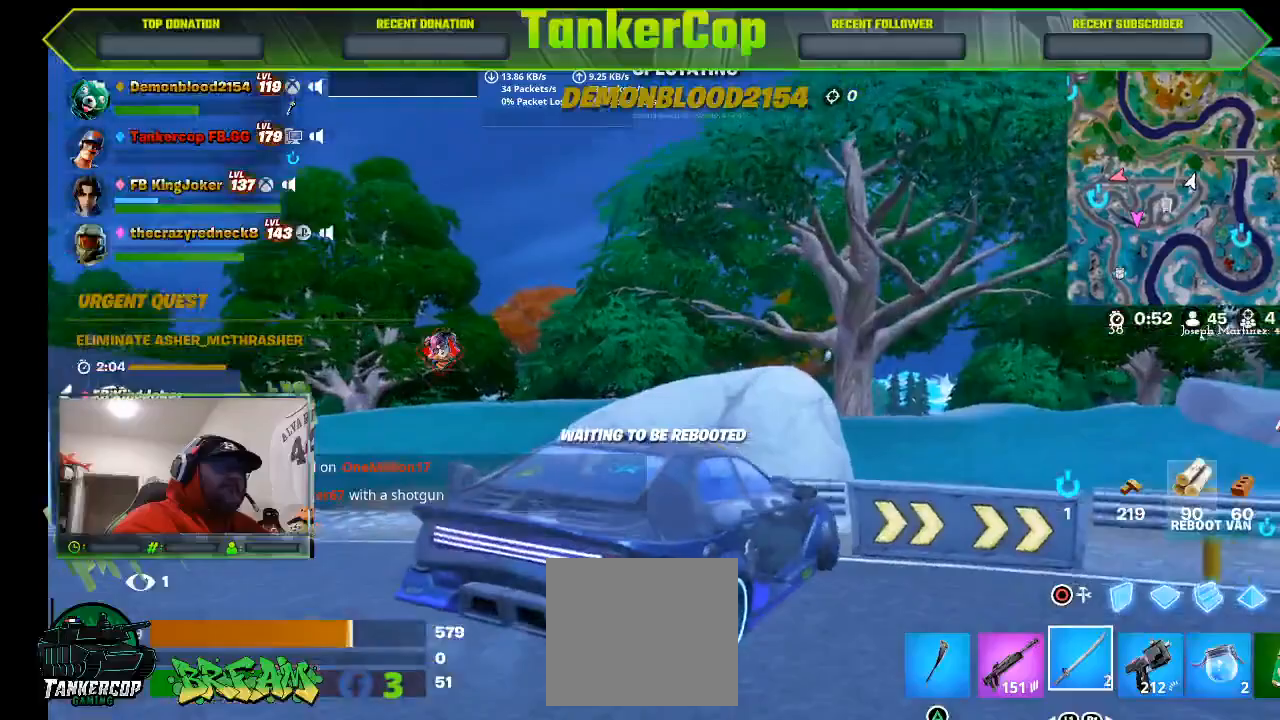
{"buttons": ["R1"], "left_stick": "center", "right_stick": "left", "events": [[500, "R1", "down"]]}
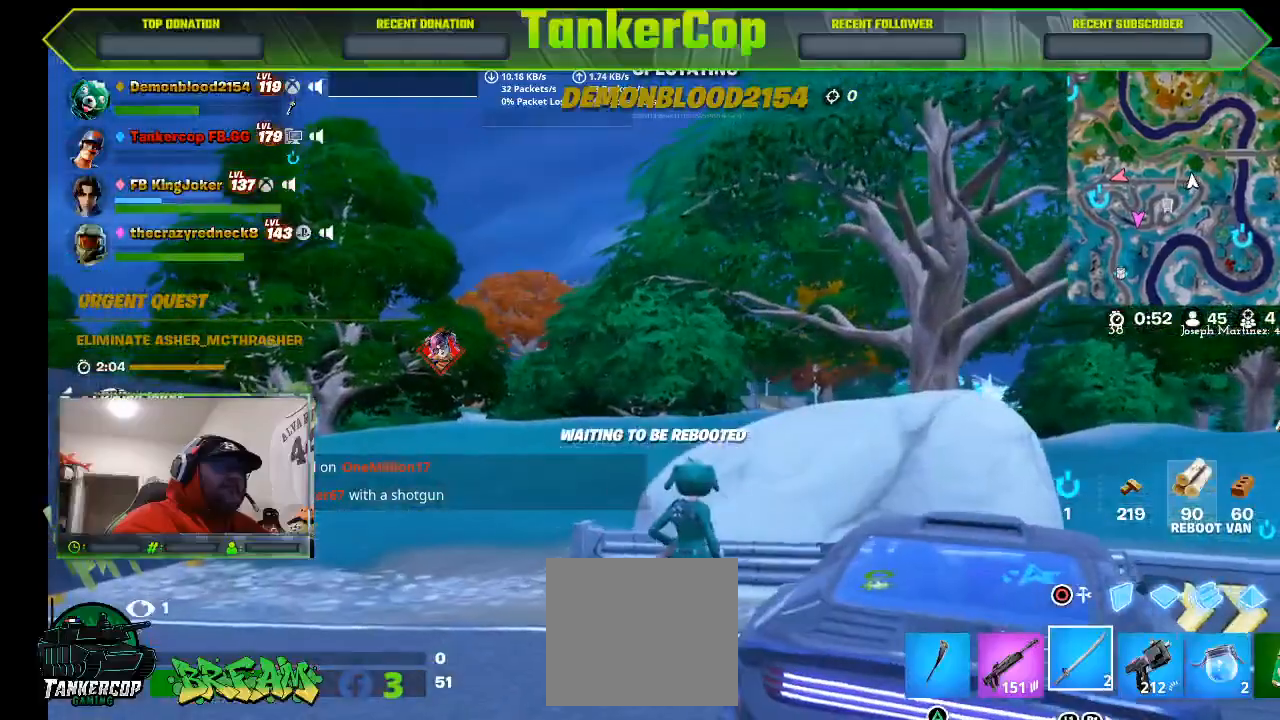
{"buttons": [], "left_stick": "center", "right_stick": "left", "events": [[133, "R1", "up"]]}
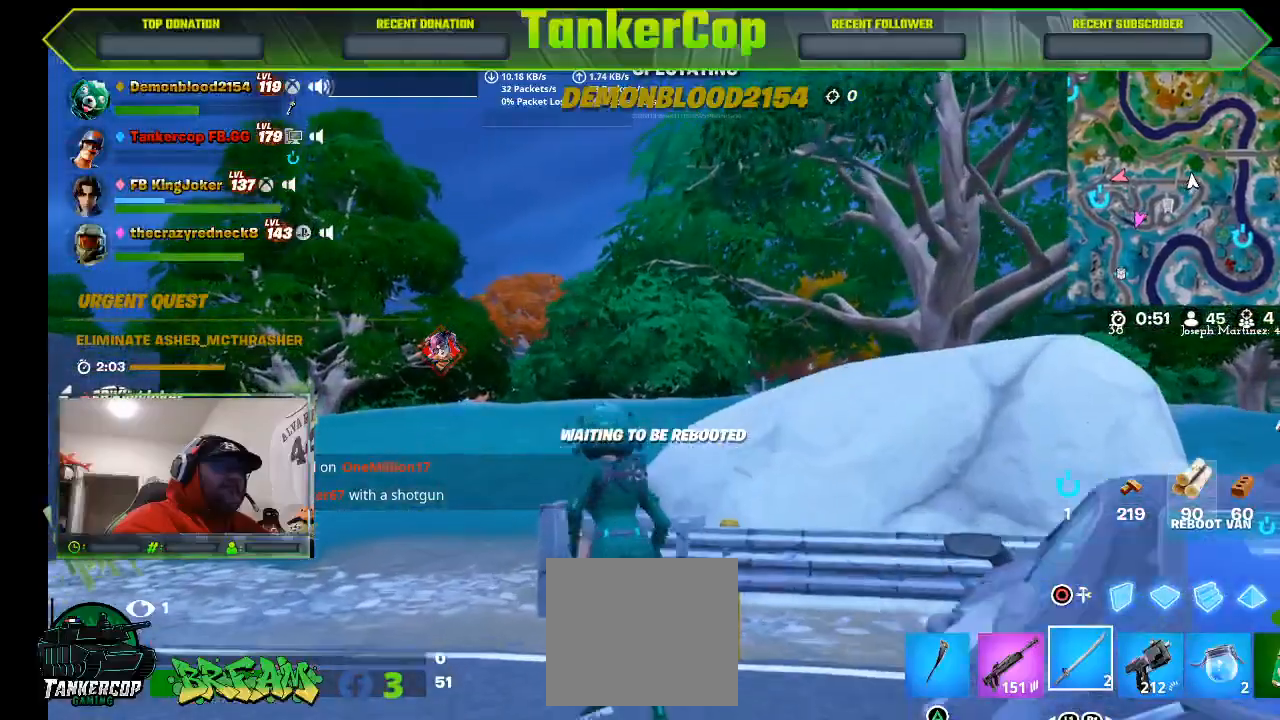
{"buttons": [], "left_stick": "center", "right_stick": "center", "events": [[367, "right_stick", "center"]]}